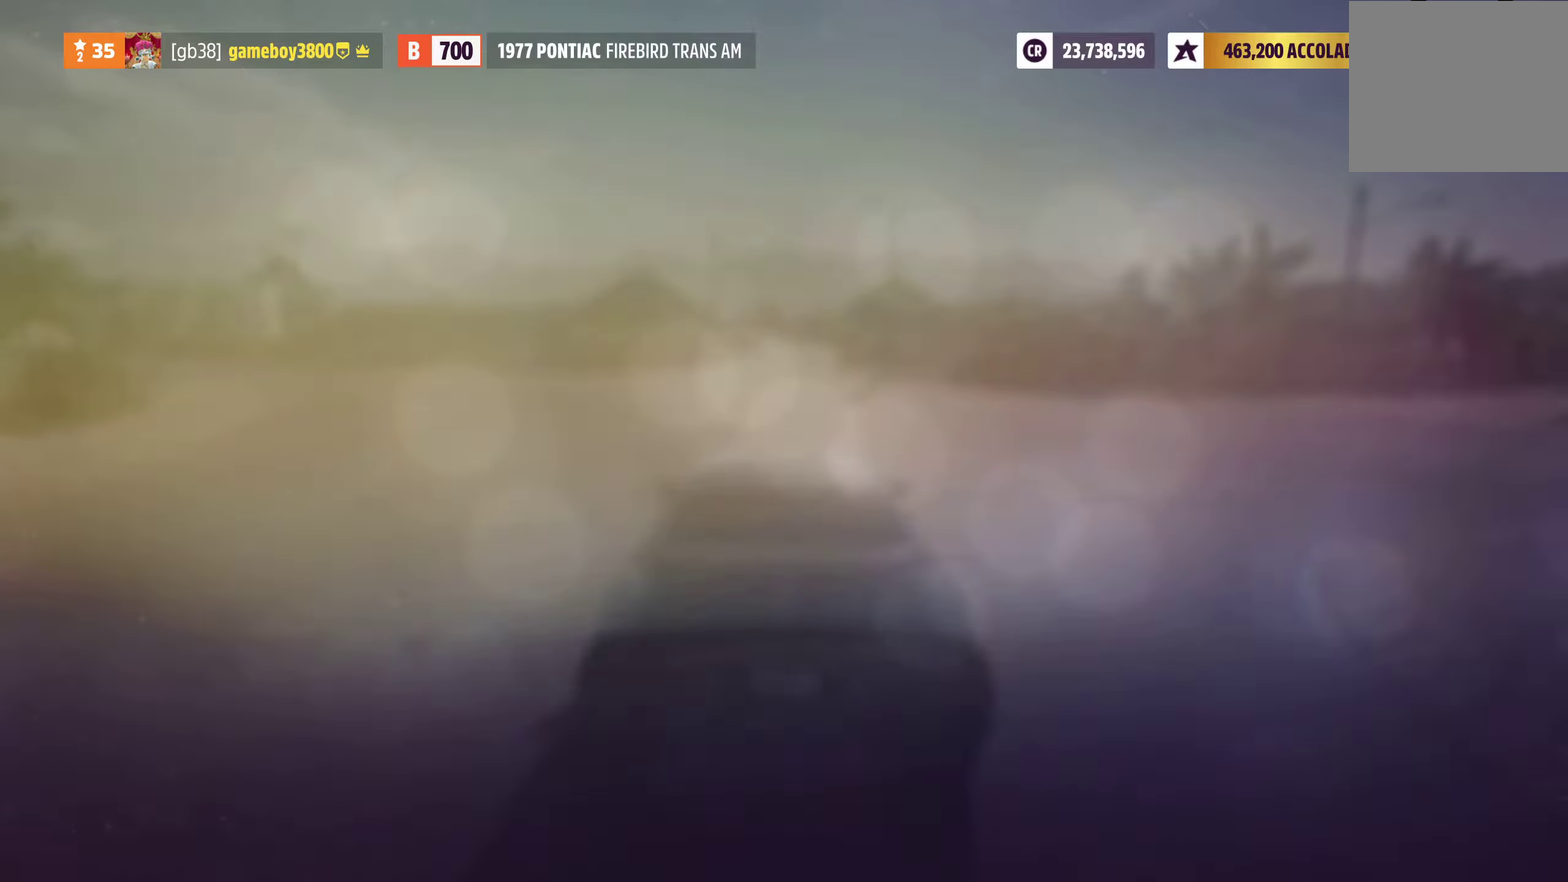
Gameplay with a controller (Xbox layout); each line is a JSON object with the inputs held at the frame after it (dt_ms = milliseconds from this image to that frame). "events" lists button and stick changes between this image and that frame as [ms after this image, input, new state], when the widget could be followed in between.
{"dt_ms": 600, "buttons": [], "left_stick": "left", "right_stick": "center", "events": [[217, "left_stick", "left"]]}
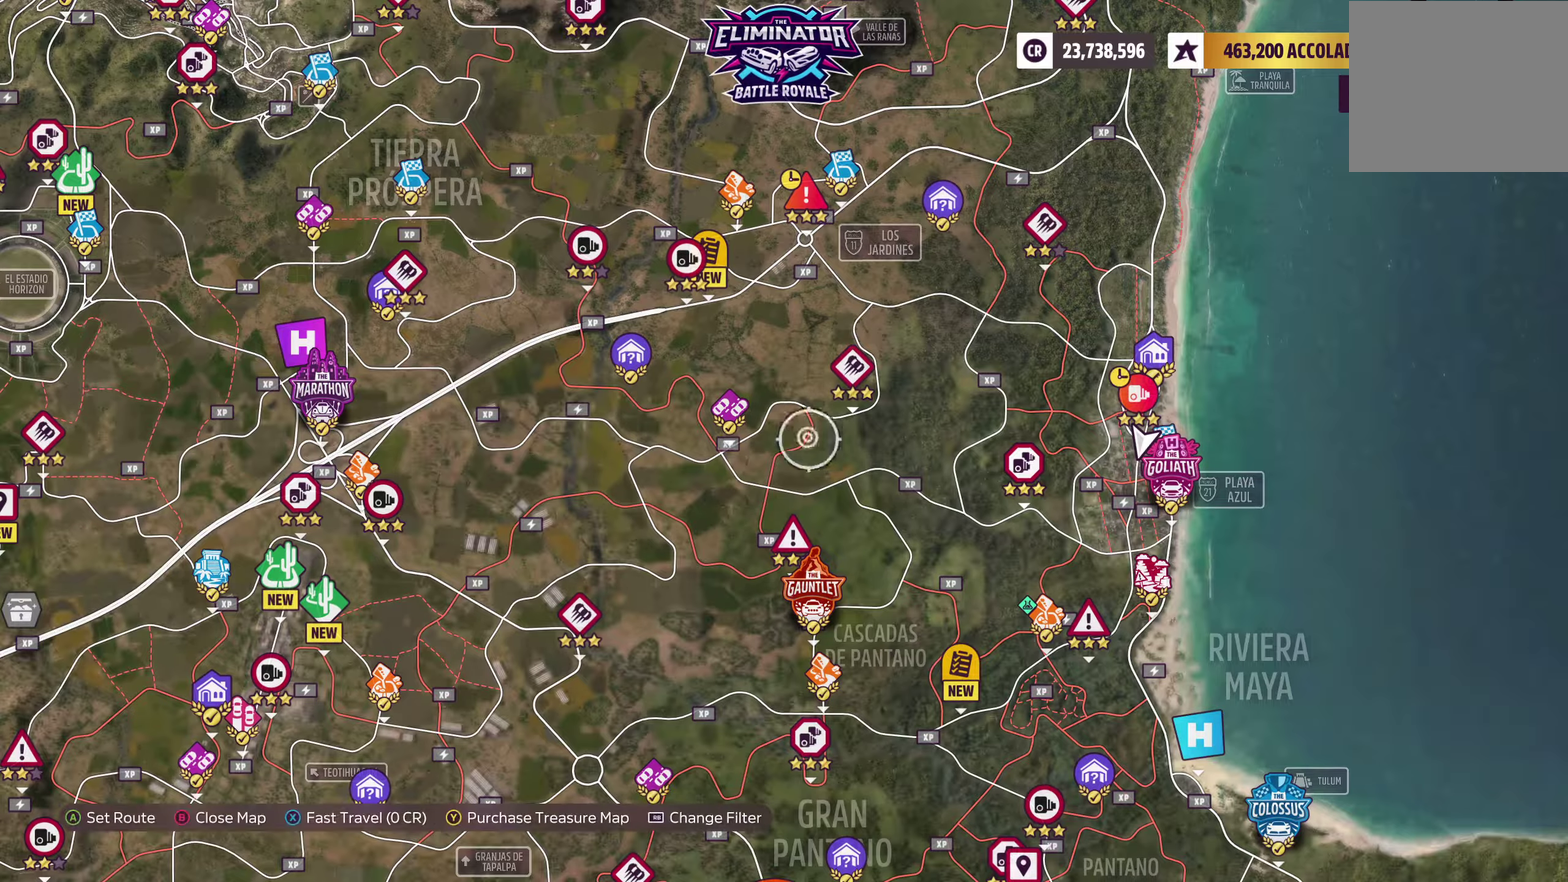
{"dt_ms": 400, "buttons": [], "left_stick": "left", "right_stick": "center", "events": []}
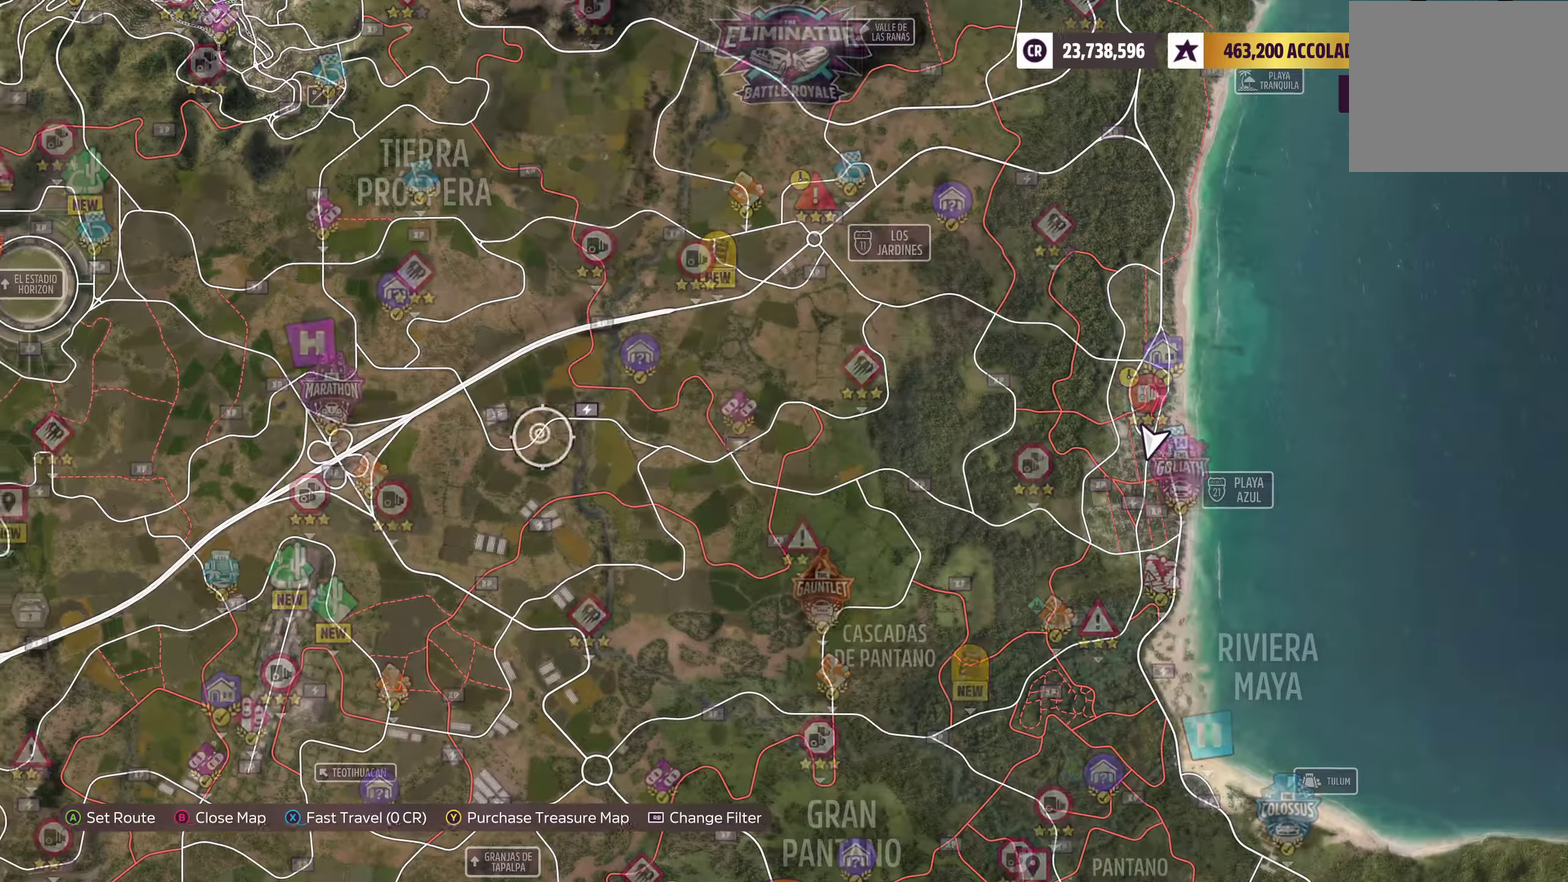
{"dt_ms": 300, "buttons": [], "left_stick": "left", "right_stick": "center", "events": []}
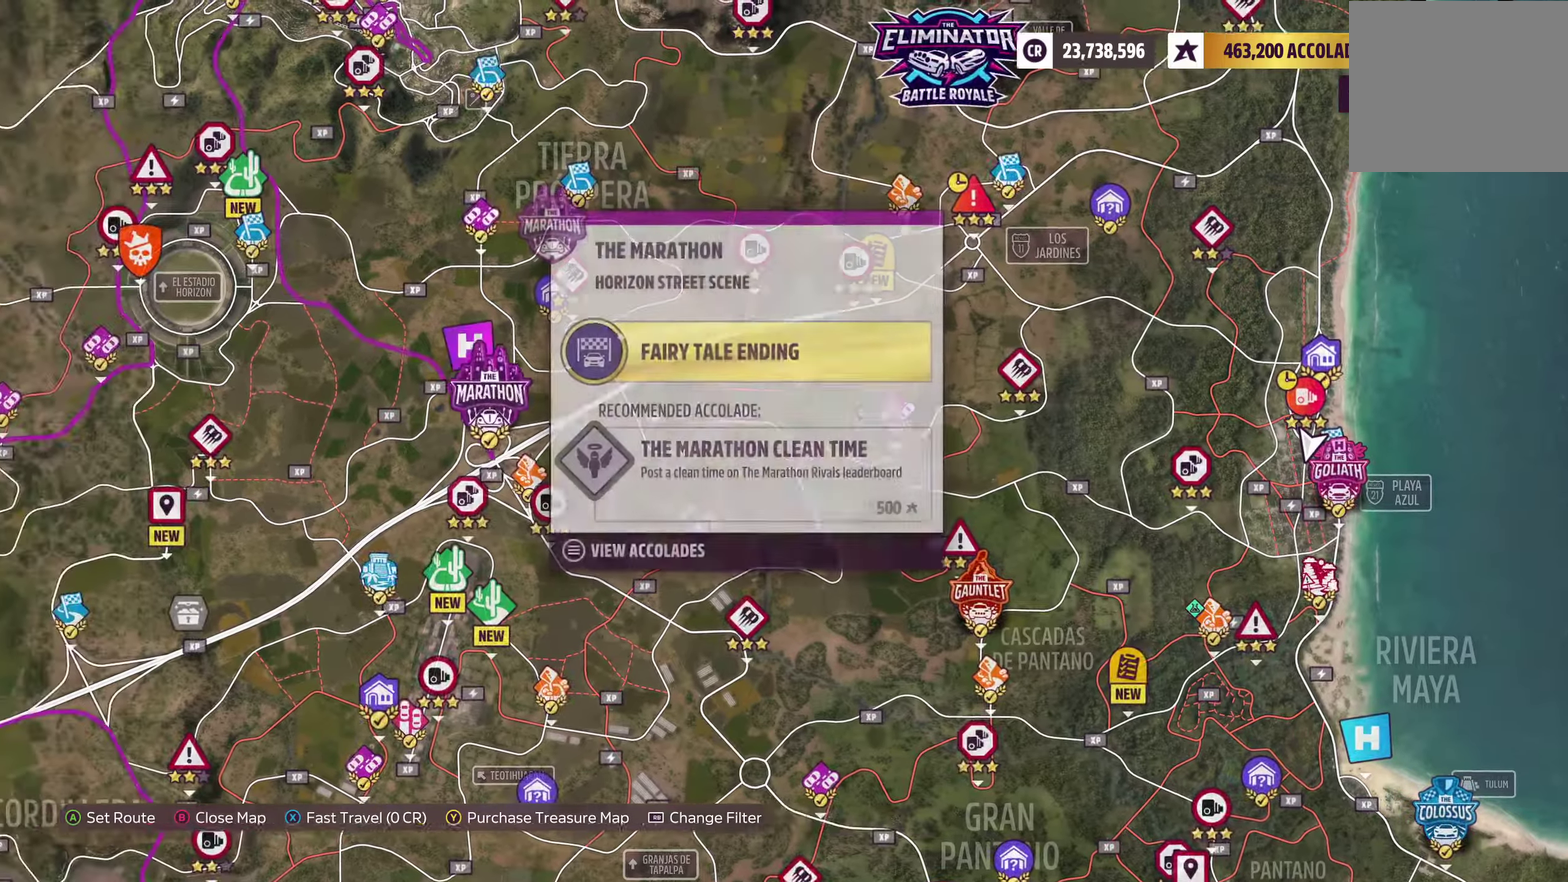
{"dt_ms": 800, "buttons": [], "left_stick": "up-left", "right_stick": "center", "events": [[633, "left_stick", "up-left"]]}
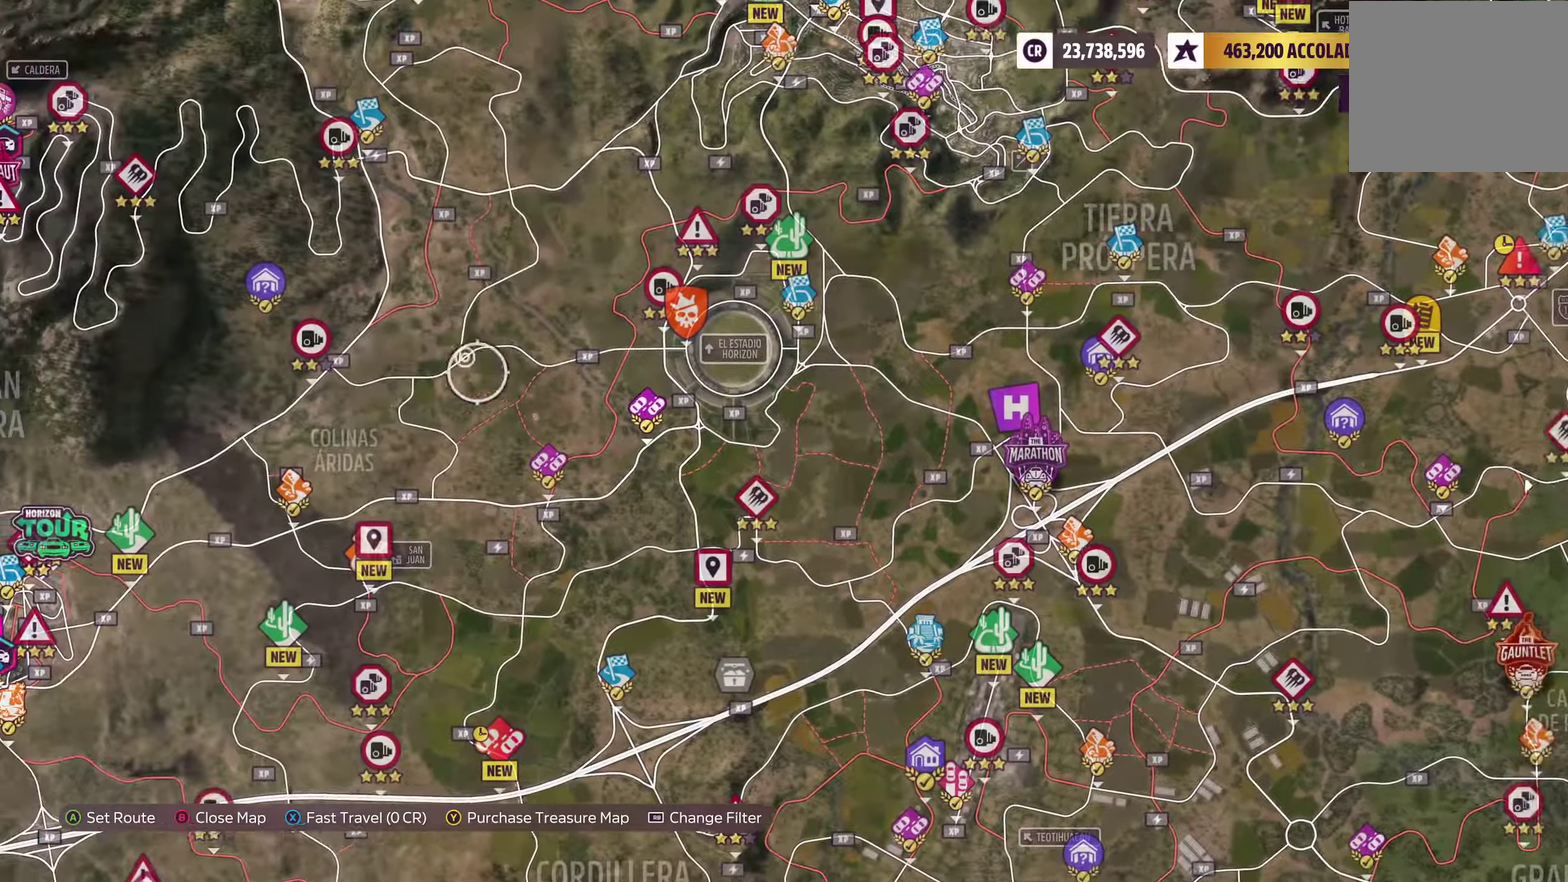
{"dt_ms": 400, "buttons": [], "left_stick": "up-left", "right_stick": "center", "events": []}
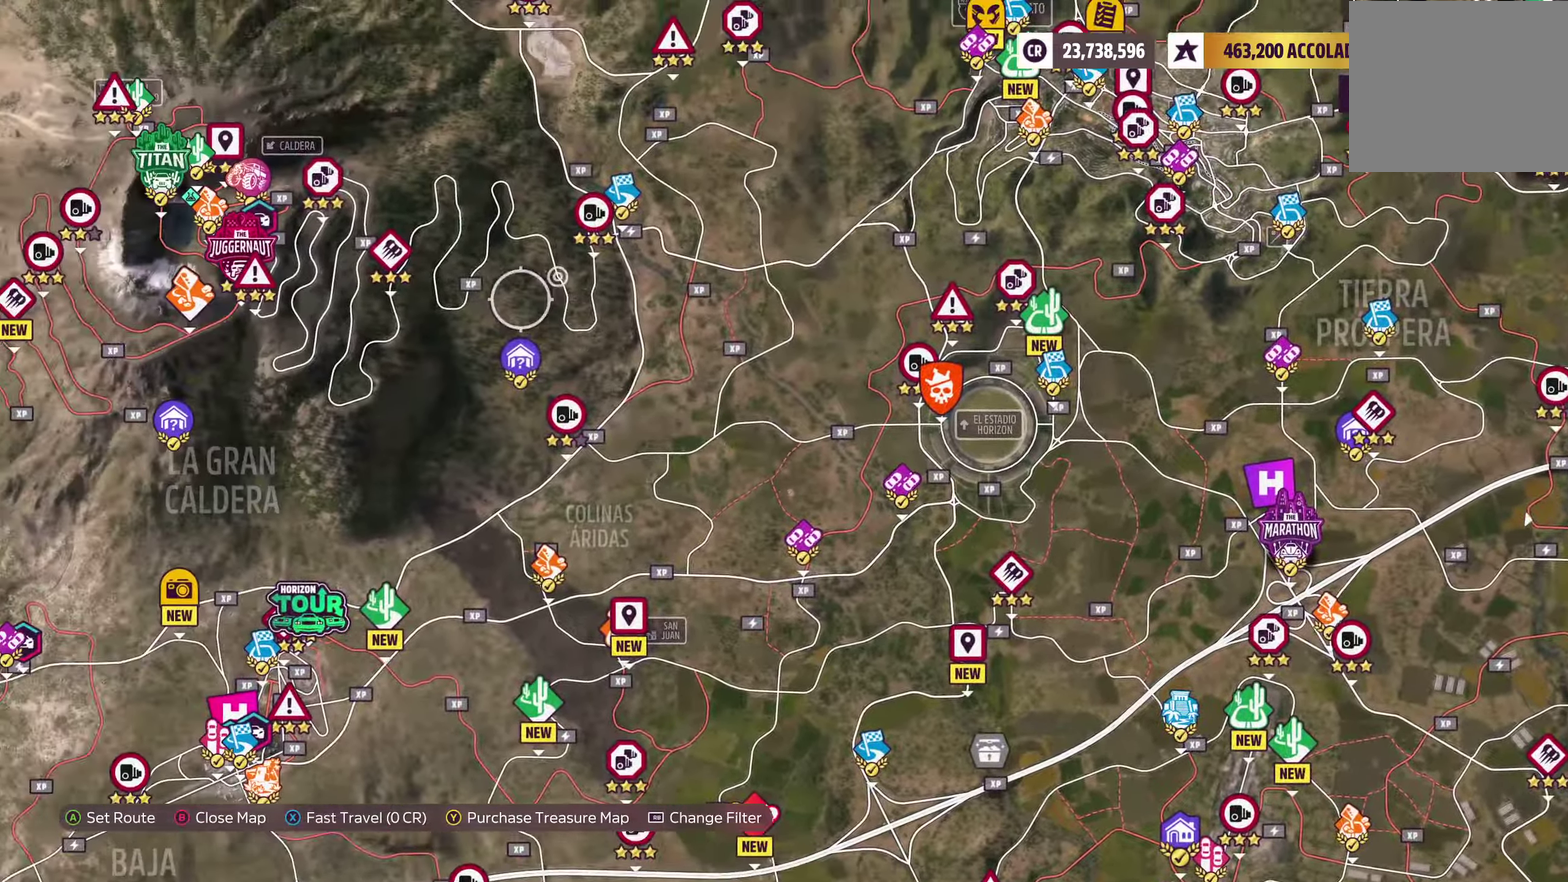
{"dt_ms": 300, "buttons": [], "left_stick": "left", "right_stick": "center", "events": [[133, "left_stick", "left"]]}
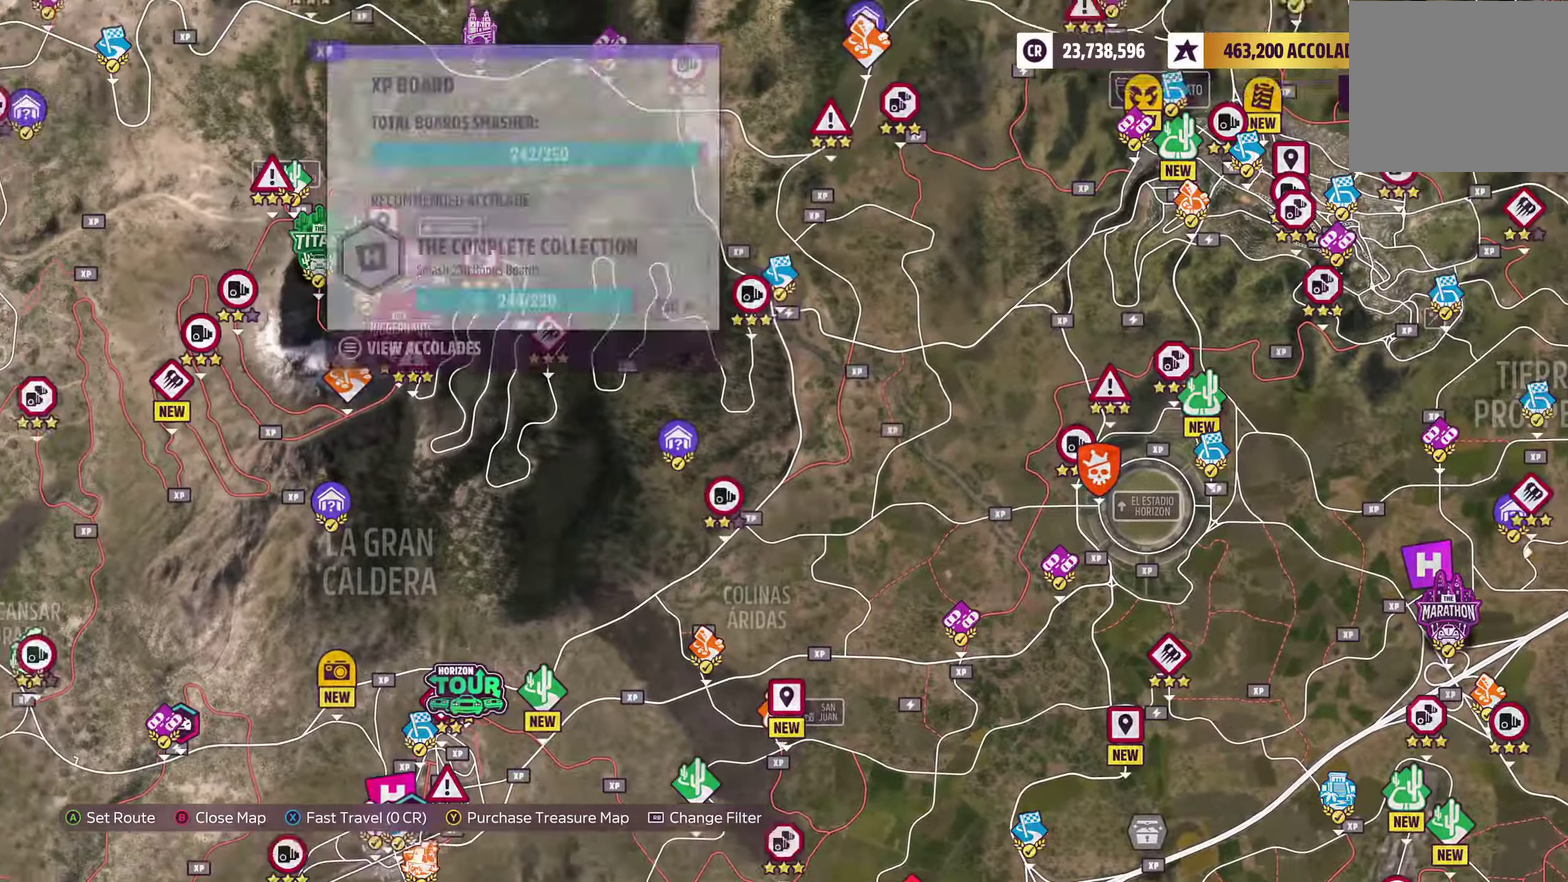
{"dt_ms": 800, "buttons": [], "left_stick": "center", "right_stick": "center", "events": [[167, "left_stick", "center"], [617, "left_stick", "up-left"], [683, "left_stick", "center"]]}
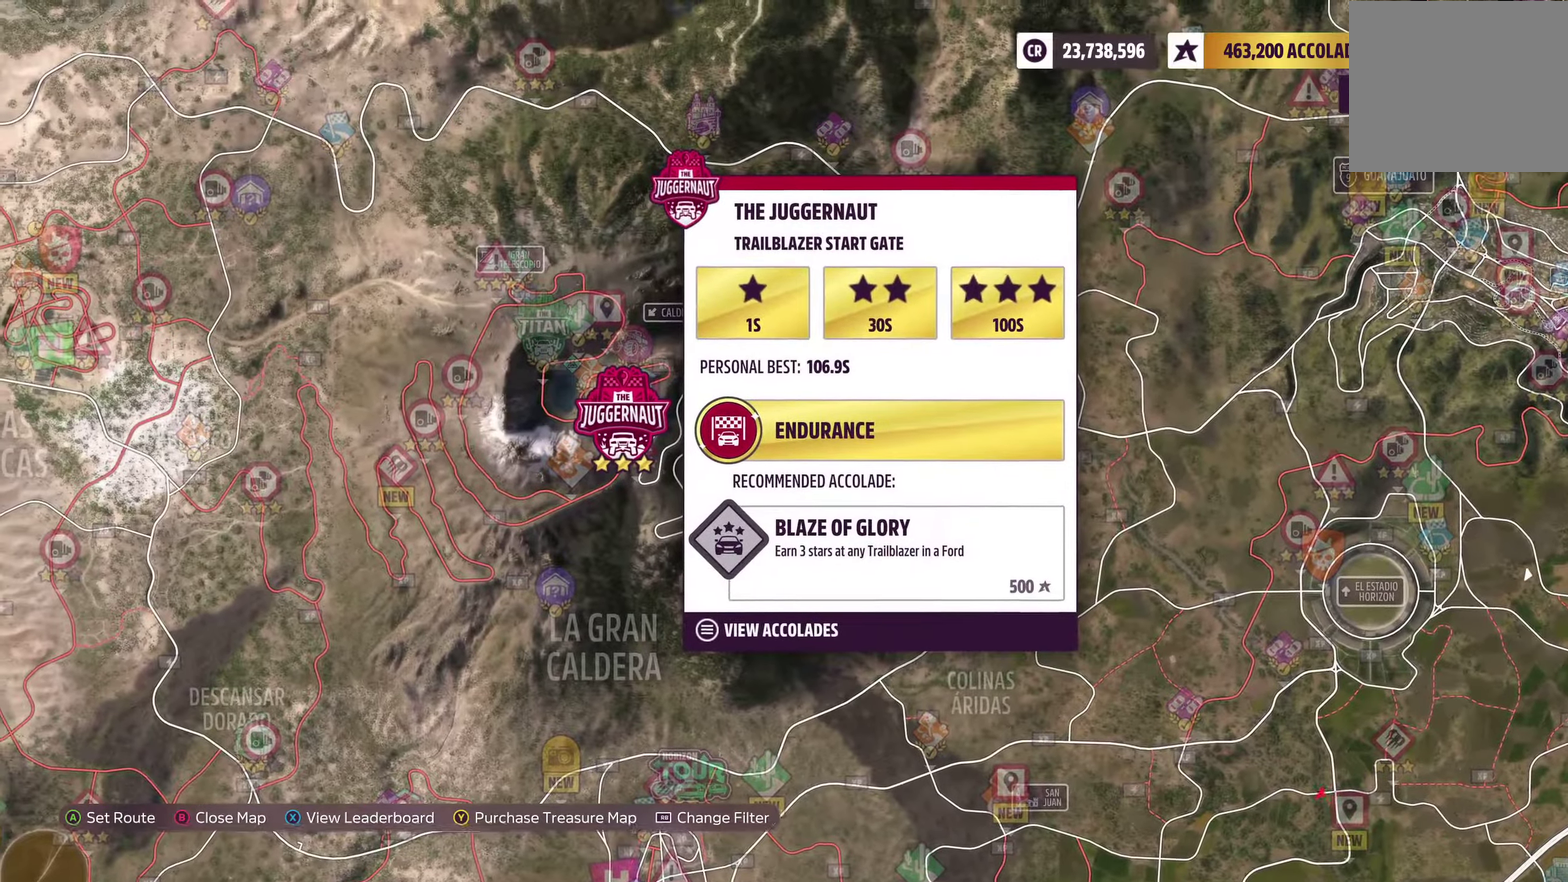
{"dt_ms": 400, "buttons": [], "left_stick": "center", "right_stick": "center", "events": [[133, "left_stick", "up"], [200, "left_stick", "center"]]}
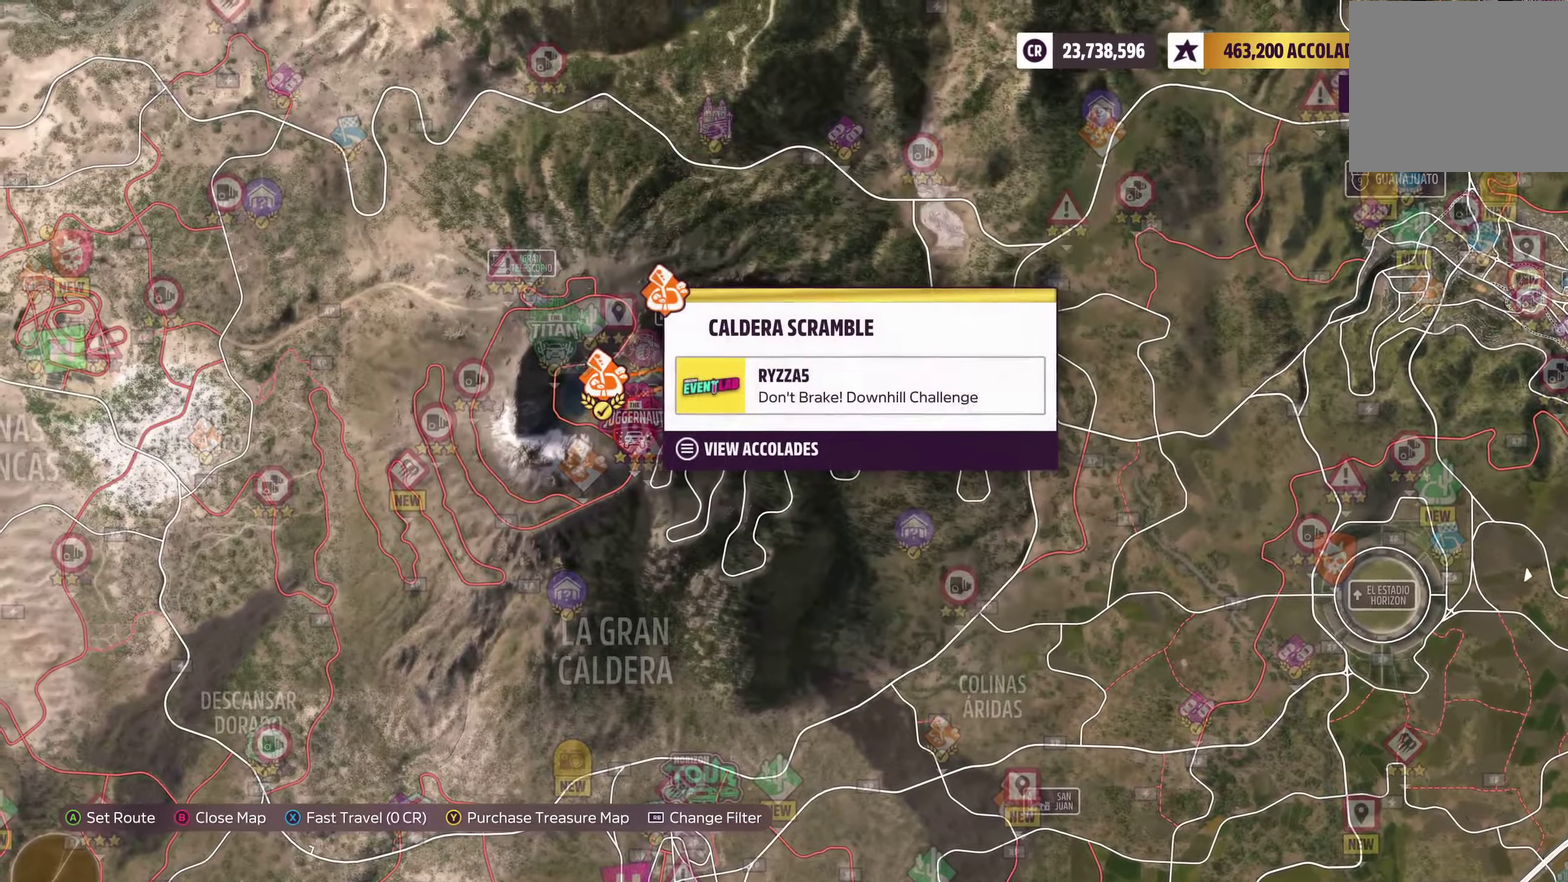
{"dt_ms": 400, "buttons": ["A"], "left_stick": "center", "right_stick": "center", "events": [[133, "X", "down"], [200, "X", "up"], [384, "A", "down"]]}
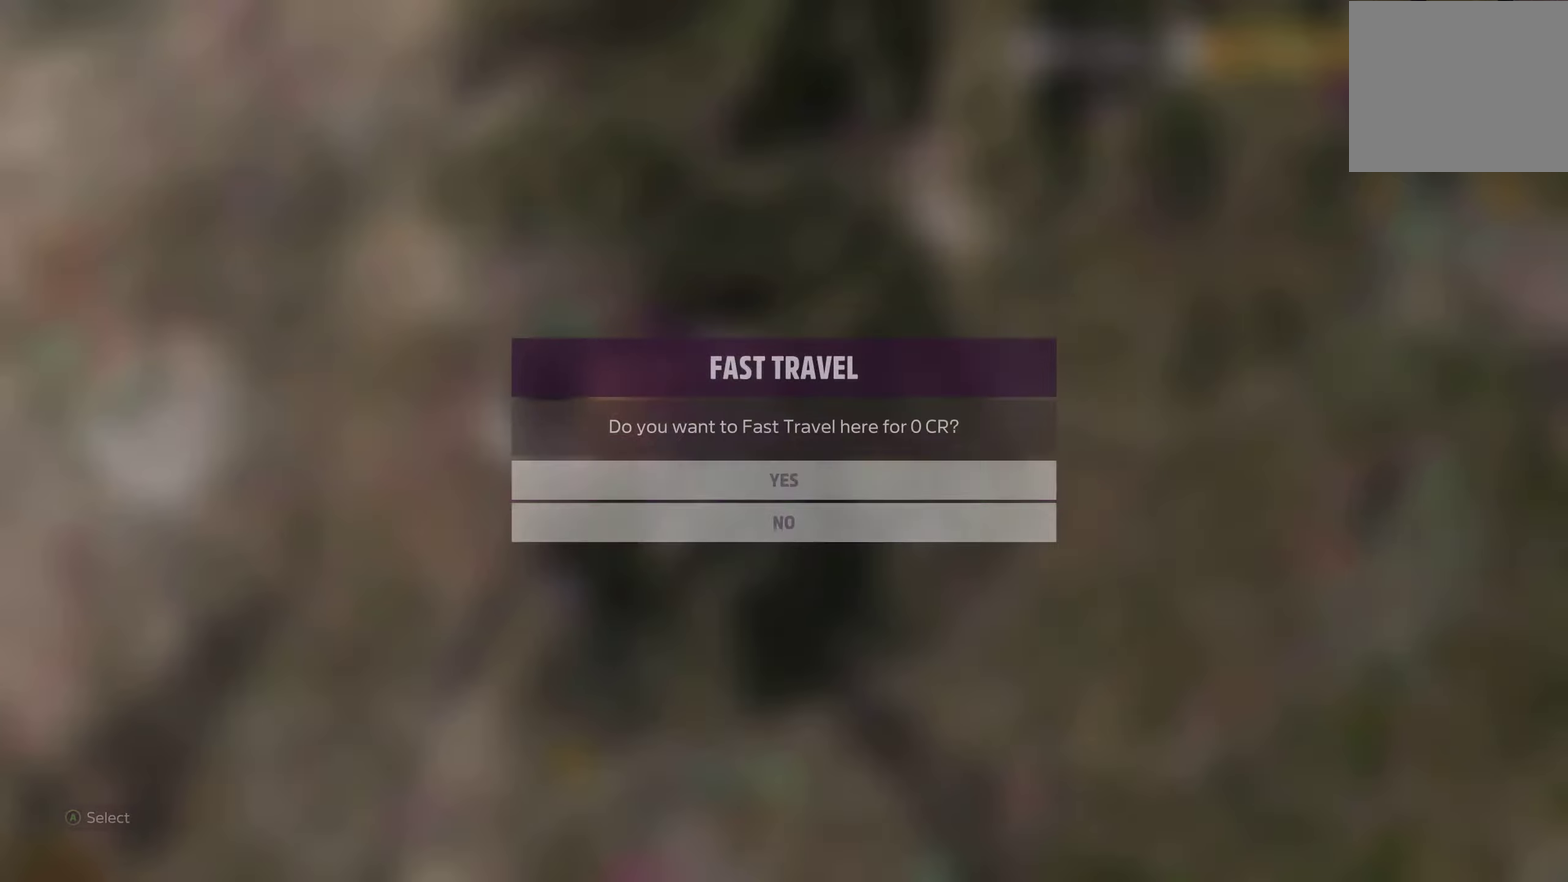
{"dt_ms": 700, "buttons": [], "left_stick": "center", "right_stick": "center", "events": [[84, "A", "up"]]}